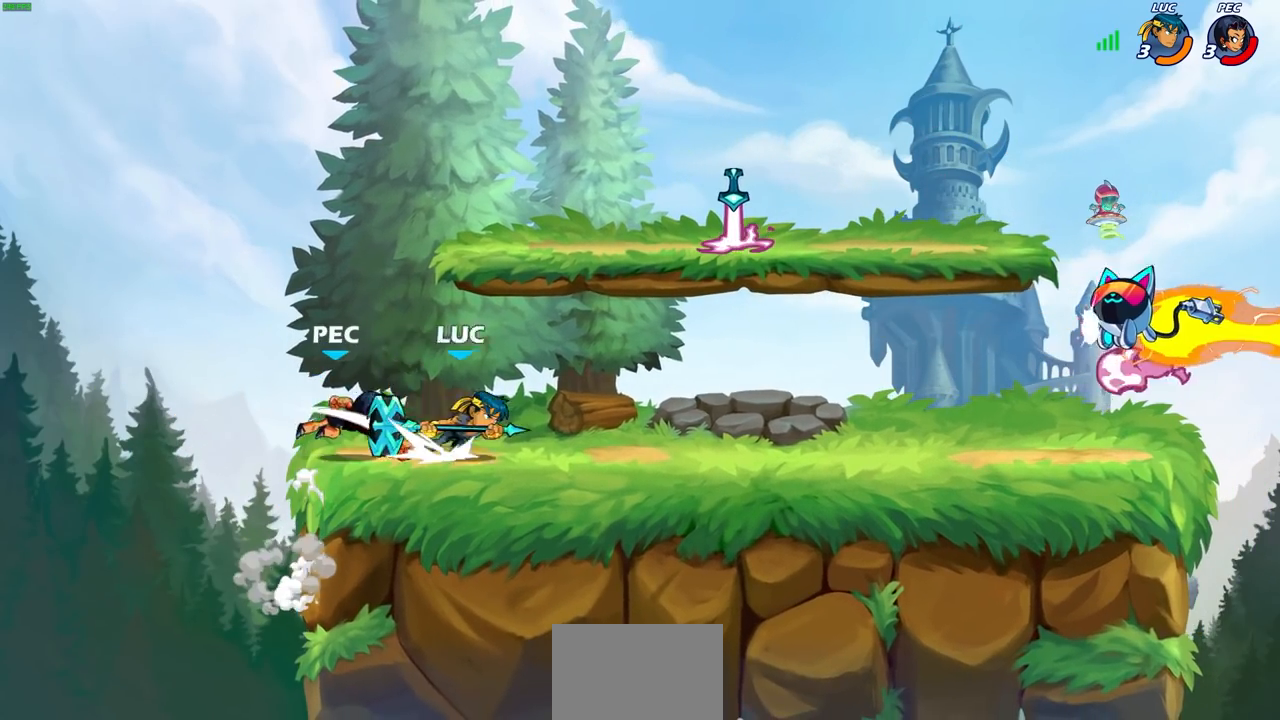
Gameplay with a controller (PlayStation layout); each line is a JSON object with the inputs held at the frame after it. "events" lists button and stick changes between this image and that frame as [ms after this image, input, new state], when the widget could be followed in between.
{"buttons": [], "left_stick": "center", "right_stick": "center", "events": [[33, "left_stick", "left"], [50, "CIRCLE", "down"], [50, "R1", "up"], [50, "R2", "up"], [150, "CIRCLE", "up"], [150, "left_stick", "center"], [400, "left_stick", "left"], [467, "left_stick", "center"]]}
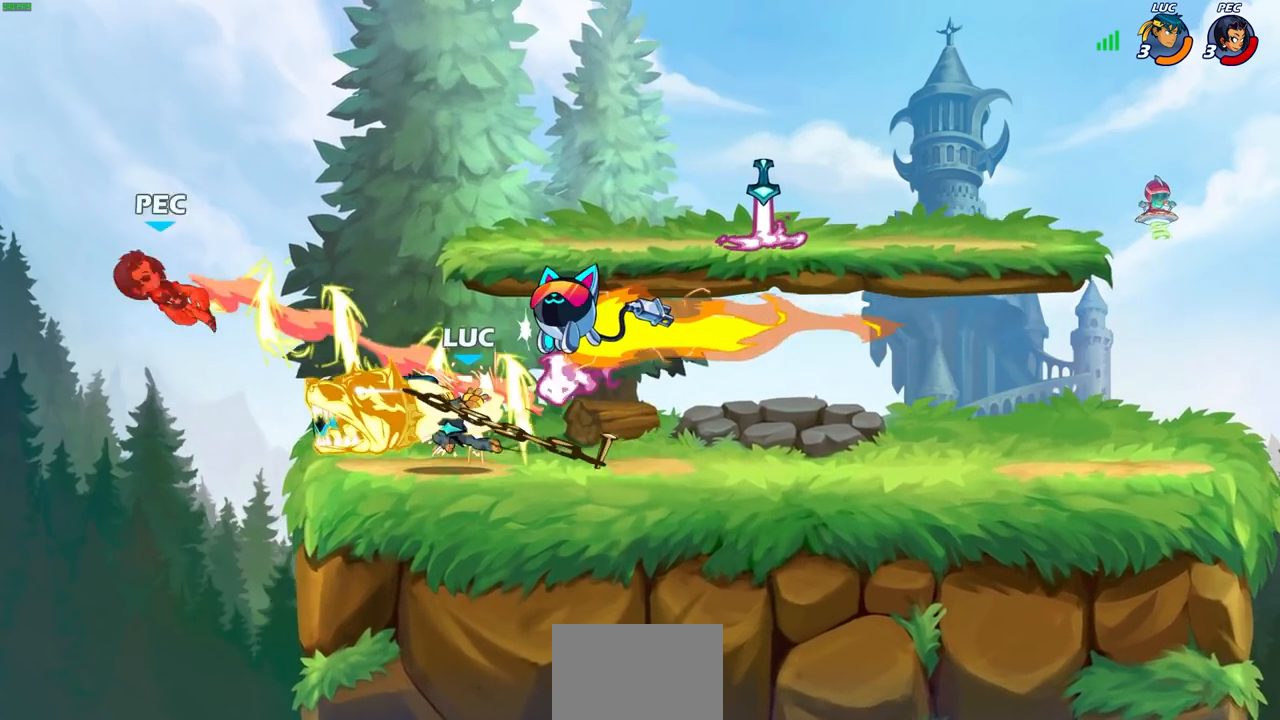
{"buttons": [], "left_stick": "center", "right_stick": "center", "events": []}
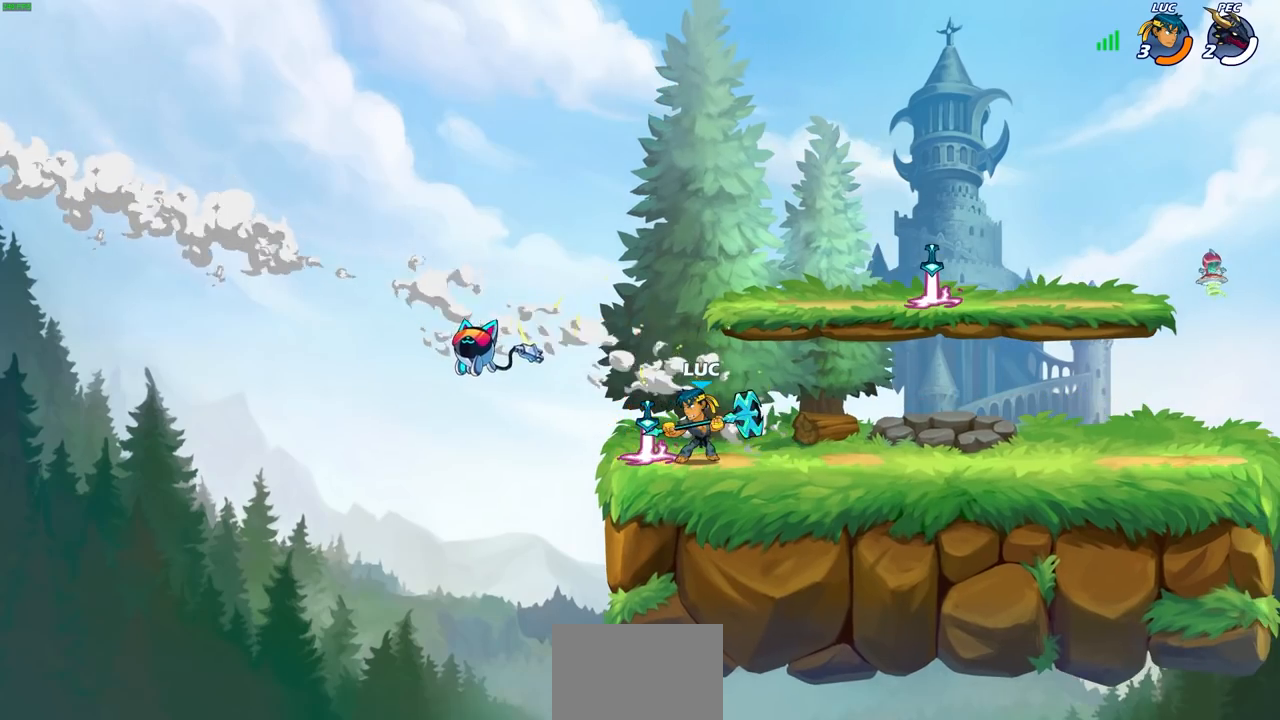
{"buttons": [], "left_stick": "left", "right_stick": "center", "events": [[300, "CROSS", "down"], [333, "CROSS", "up"], [333, "left_stick", "left"]]}
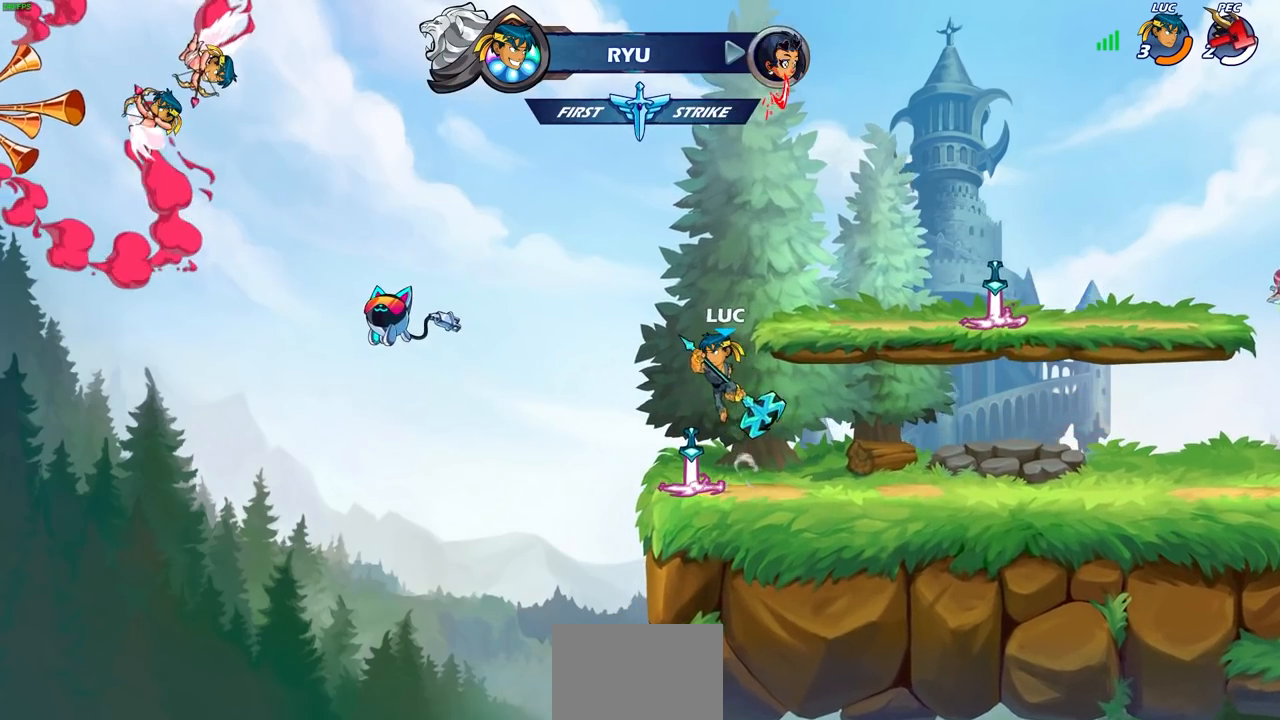
{"buttons": [], "left_stick": "center", "right_stick": "center", "events": [[50, "CROSS", "down"], [117, "left_stick", "up-right"], [150, "CROSS", "up"], [233, "left_stick", "up"], [283, "R1", "down"], [367, "R1", "up"], [433, "left_stick", "center"]]}
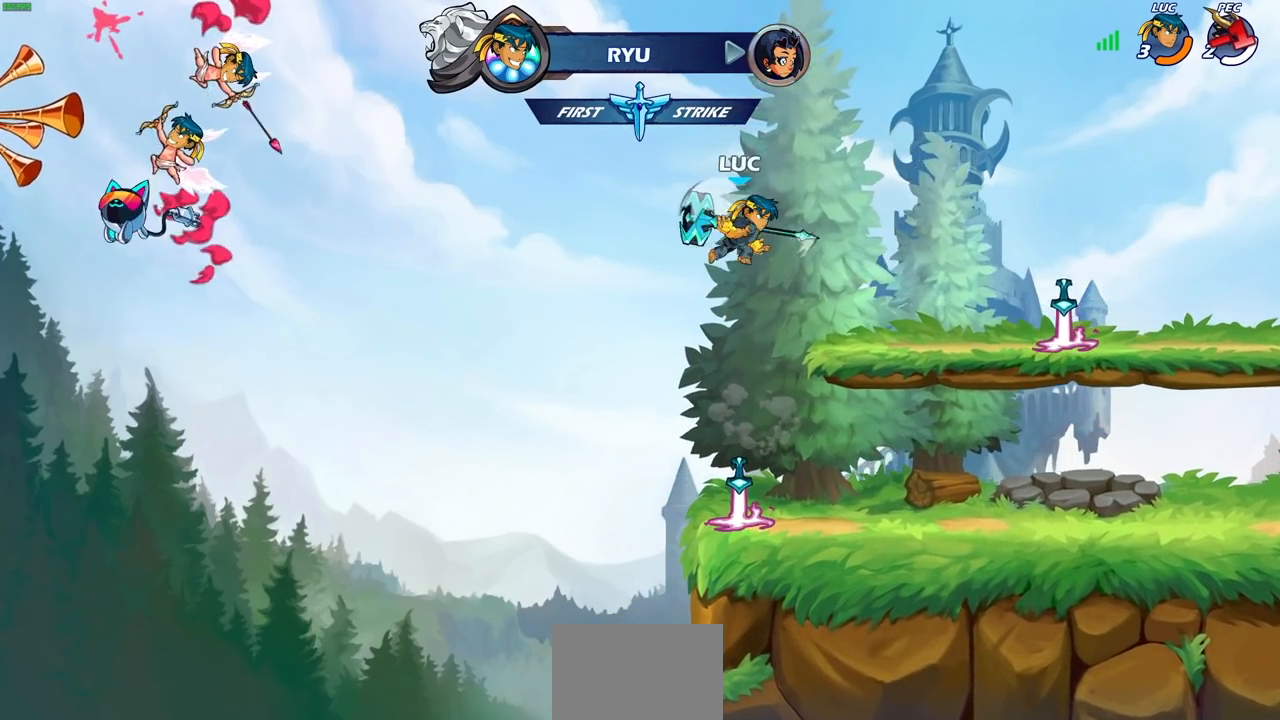
{"buttons": [], "left_stick": "down", "right_stick": "center", "events": [[250, "left_stick", "down"]]}
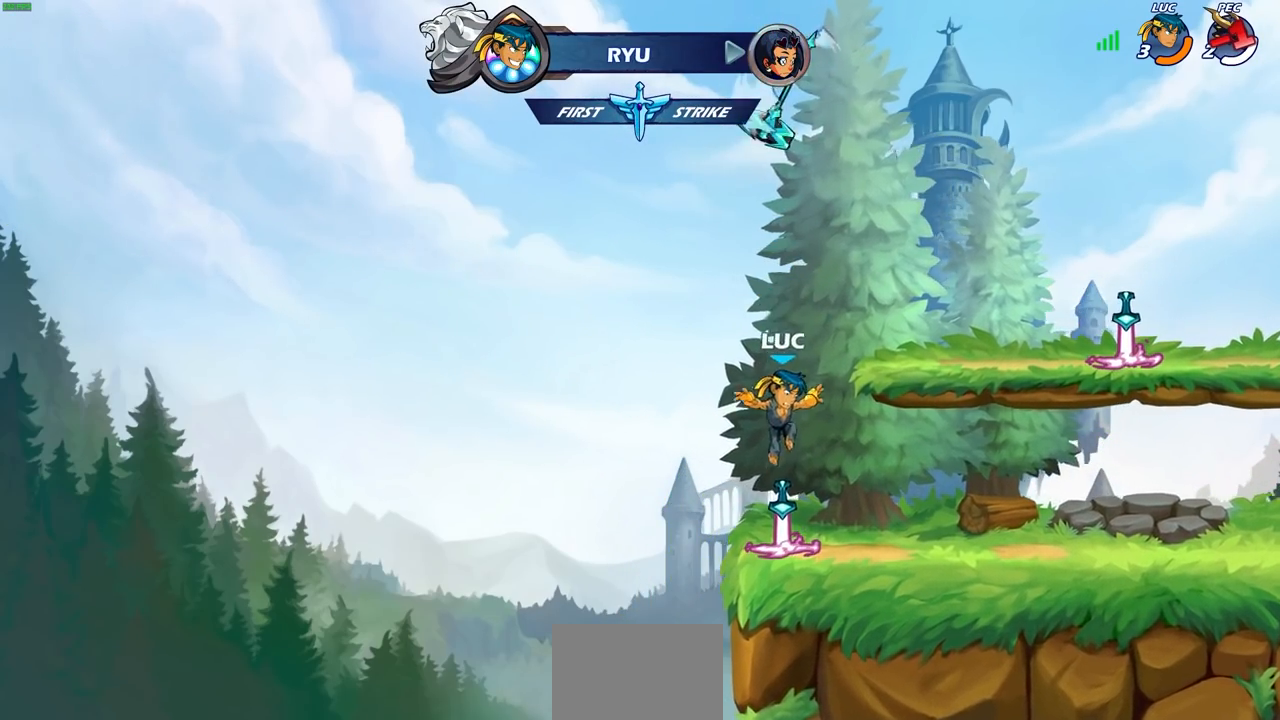
{"buttons": ["R1"], "left_stick": "up", "right_stick": "center", "events": [[83, "left_stick", "center"], [150, "R1", "down"], [183, "CROSS", "down"], [250, "CROSS", "up"], [250, "R1", "up"], [383, "left_stick", "up"], [483, "R1", "down"]]}
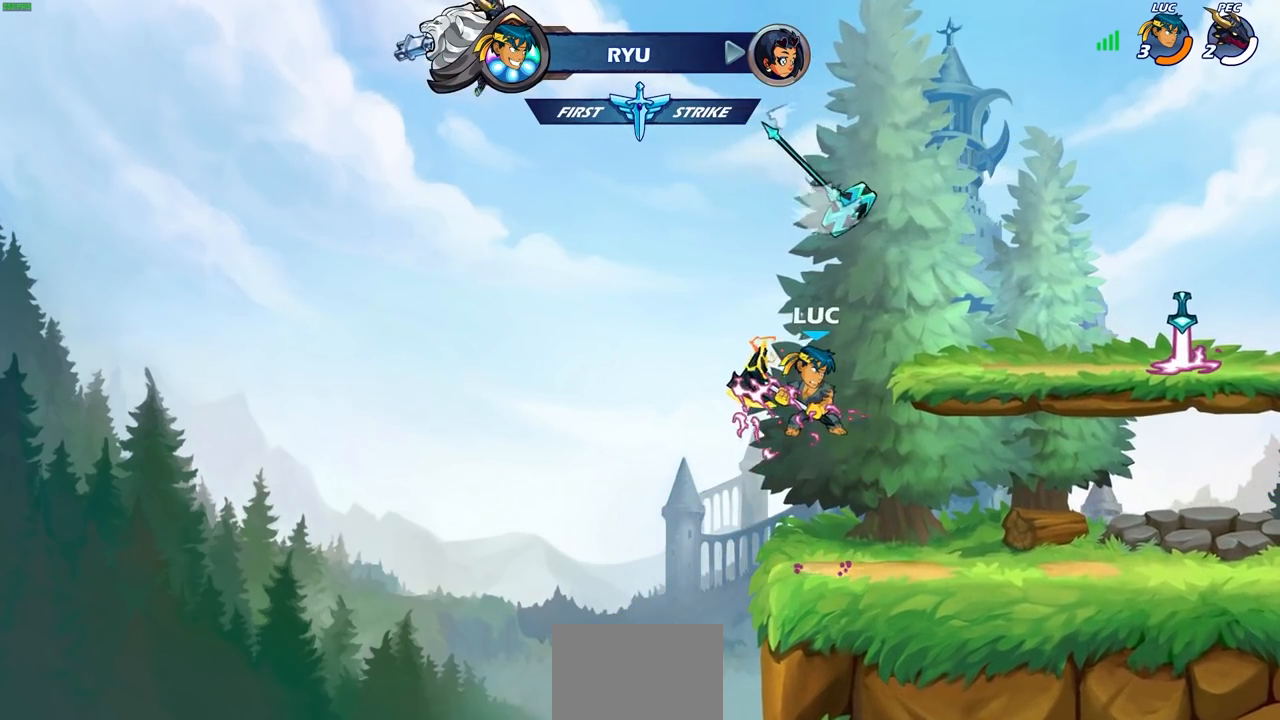
{"buttons": [], "left_stick": "center", "right_stick": "center", "events": [[50, "R1", "up"], [100, "left_stick", "center"]]}
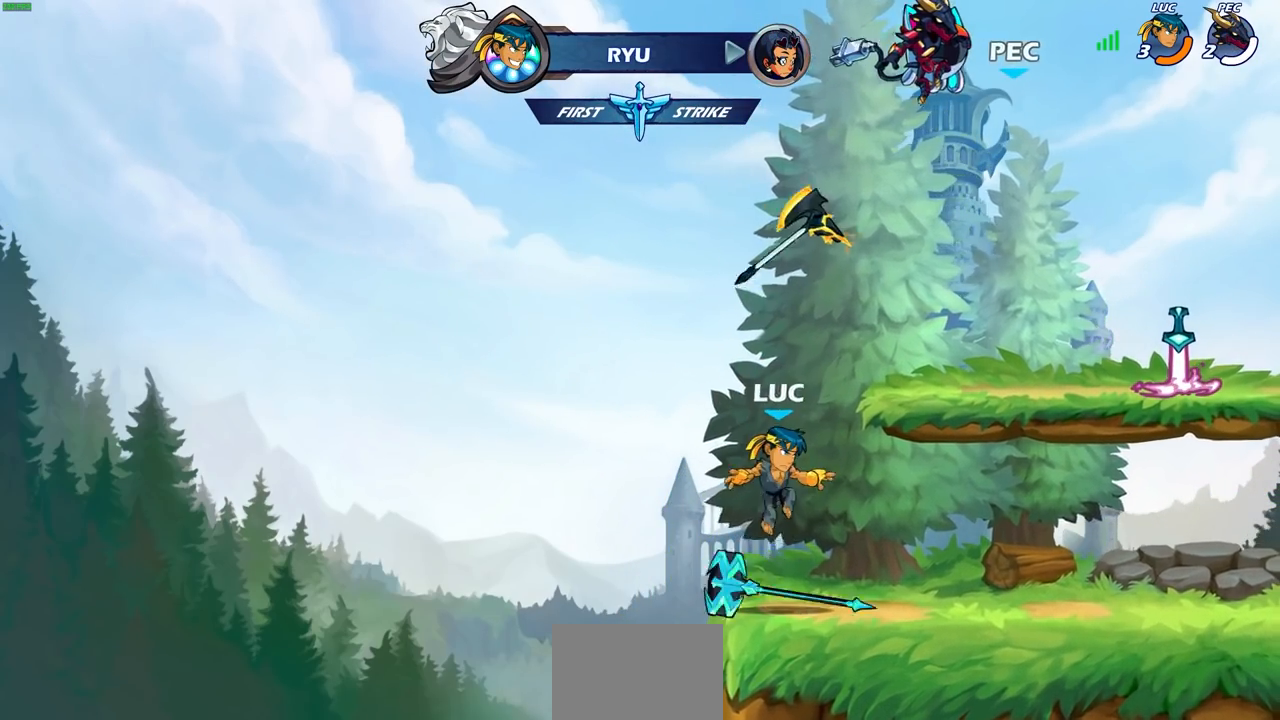
{"buttons": ["R1"], "left_stick": "up", "right_stick": "center", "events": [[67, "R1", "down"], [167, "R1", "up"], [283, "CROSS", "down"], [350, "CROSS", "up"], [367, "left_stick", "up"], [500, "R1", "down"]]}
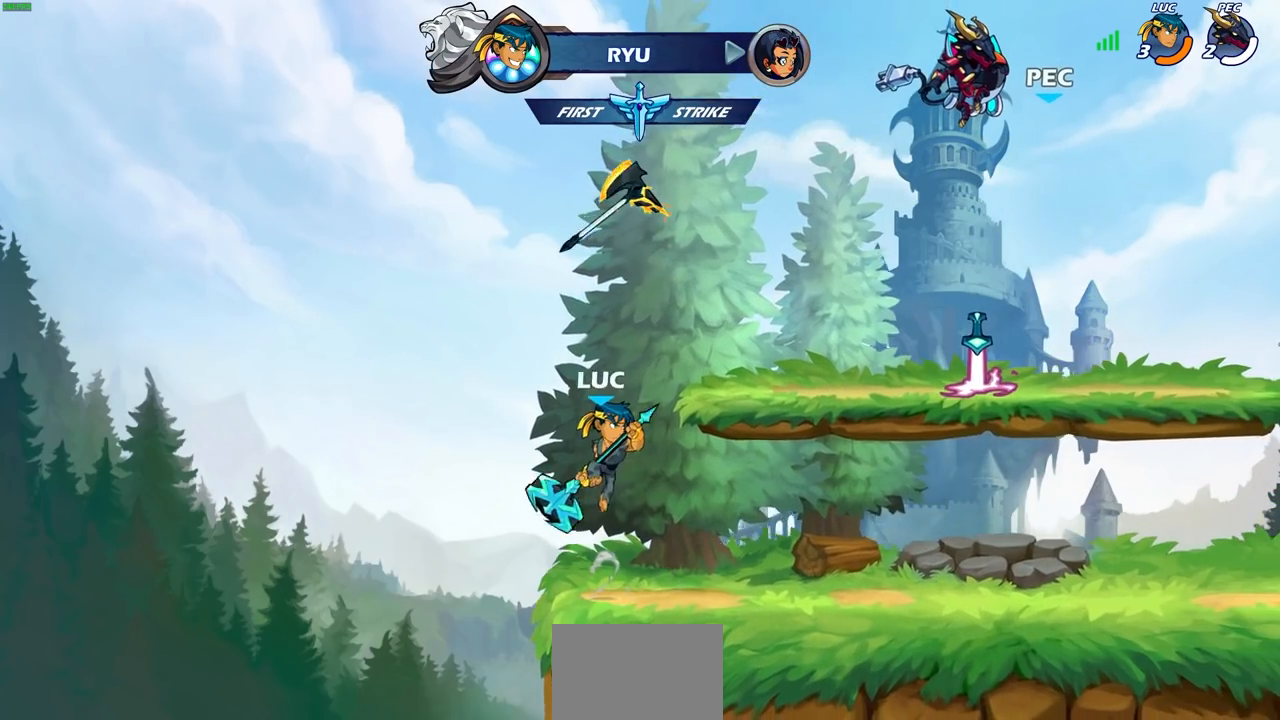
{"buttons": [], "left_stick": "center", "right_stick": "center", "events": [[83, "R1", "up"], [183, "left_stick", "center"]]}
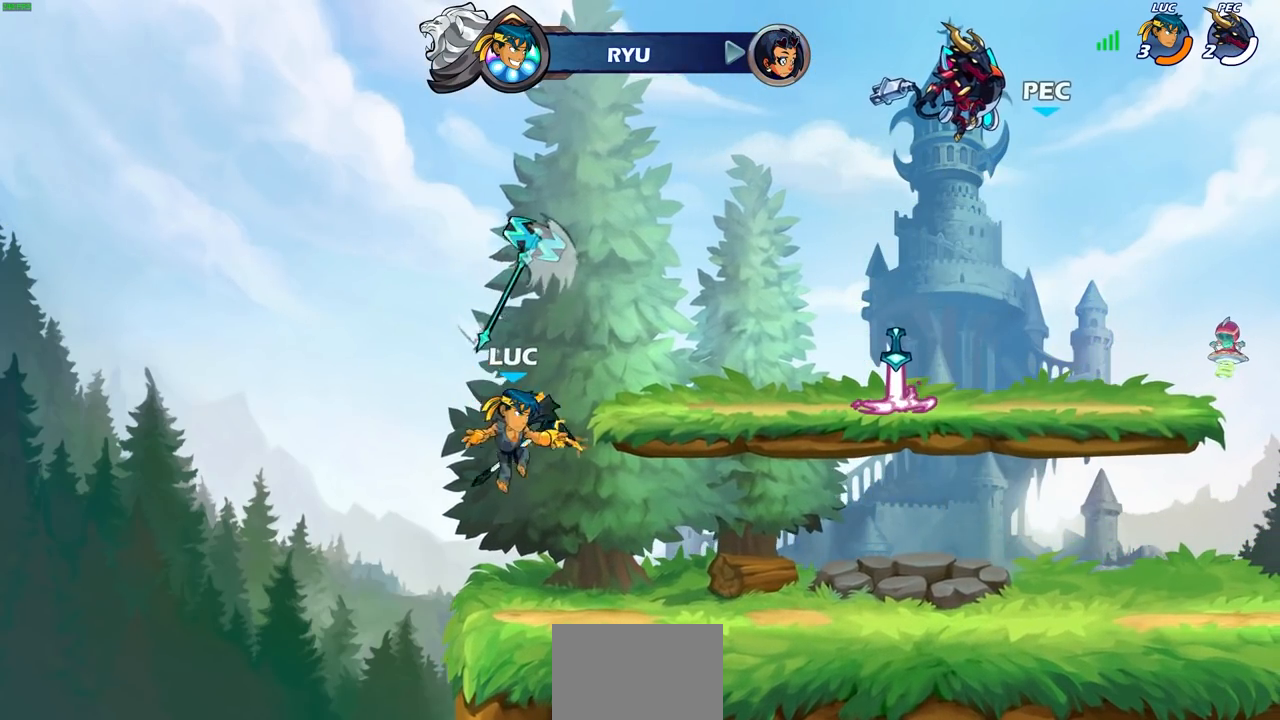
{"buttons": ["R1"], "left_stick": "up", "right_stick": "center", "events": [[17, "R1", "down"], [133, "R1", "up"], [350, "CROSS", "down"], [400, "left_stick", "up"], [417, "CROSS", "up"], [483, "R1", "down"]]}
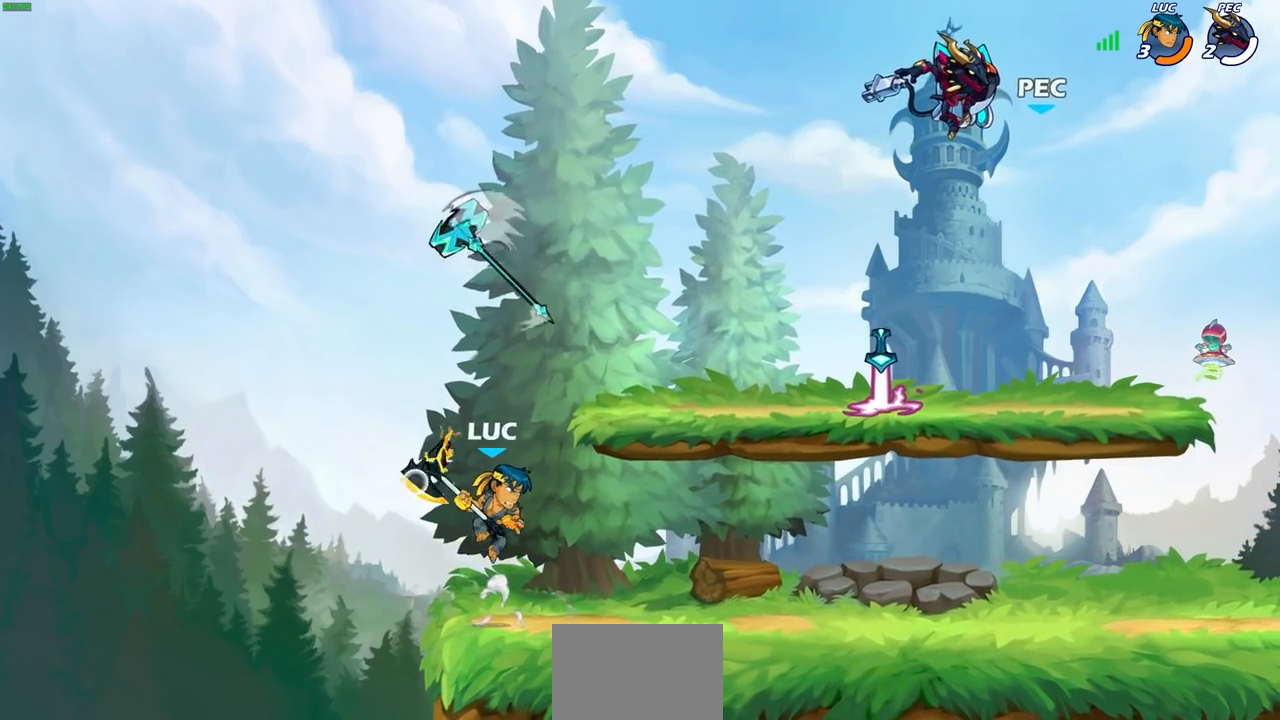
{"buttons": [], "left_stick": "center", "right_stick": "center", "events": [[67, "R1", "up"], [67, "left_stick", "center"]]}
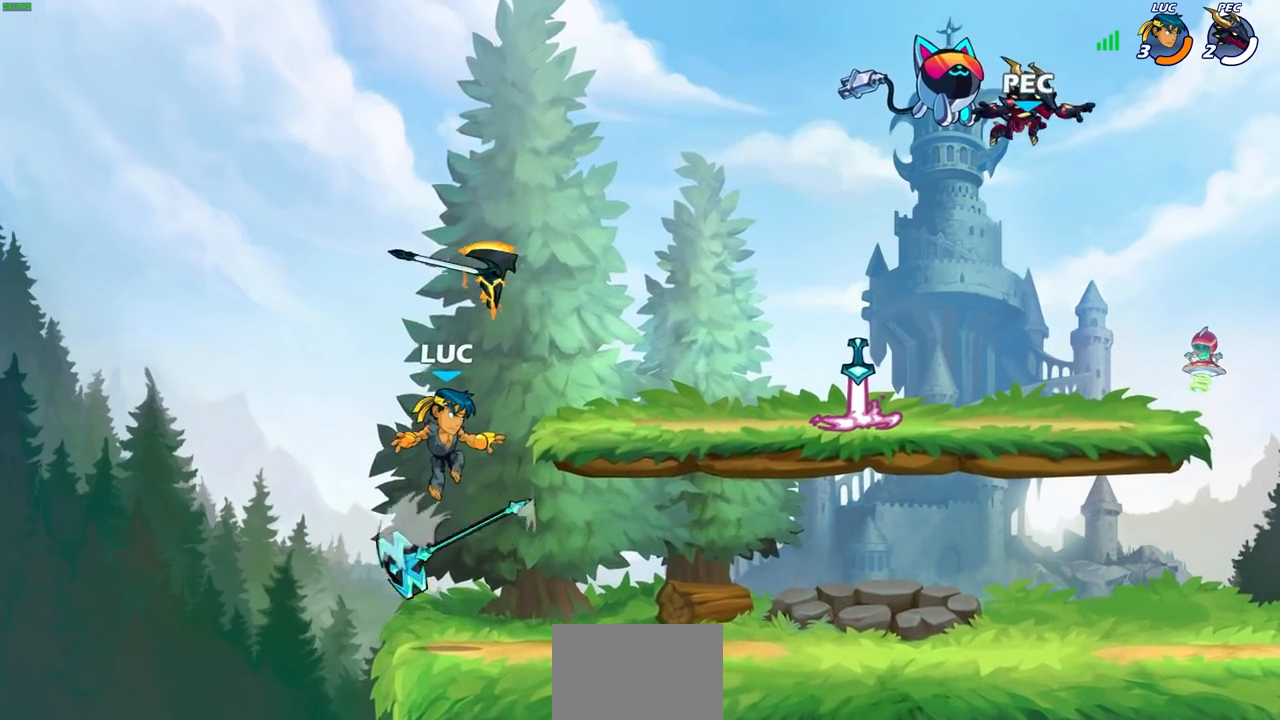
{"buttons": [], "left_stick": "center", "right_stick": "center", "events": [[183, "R1", "down"], [300, "R1", "up"], [383, "CROSS", "down"], [450, "CROSS", "up"]]}
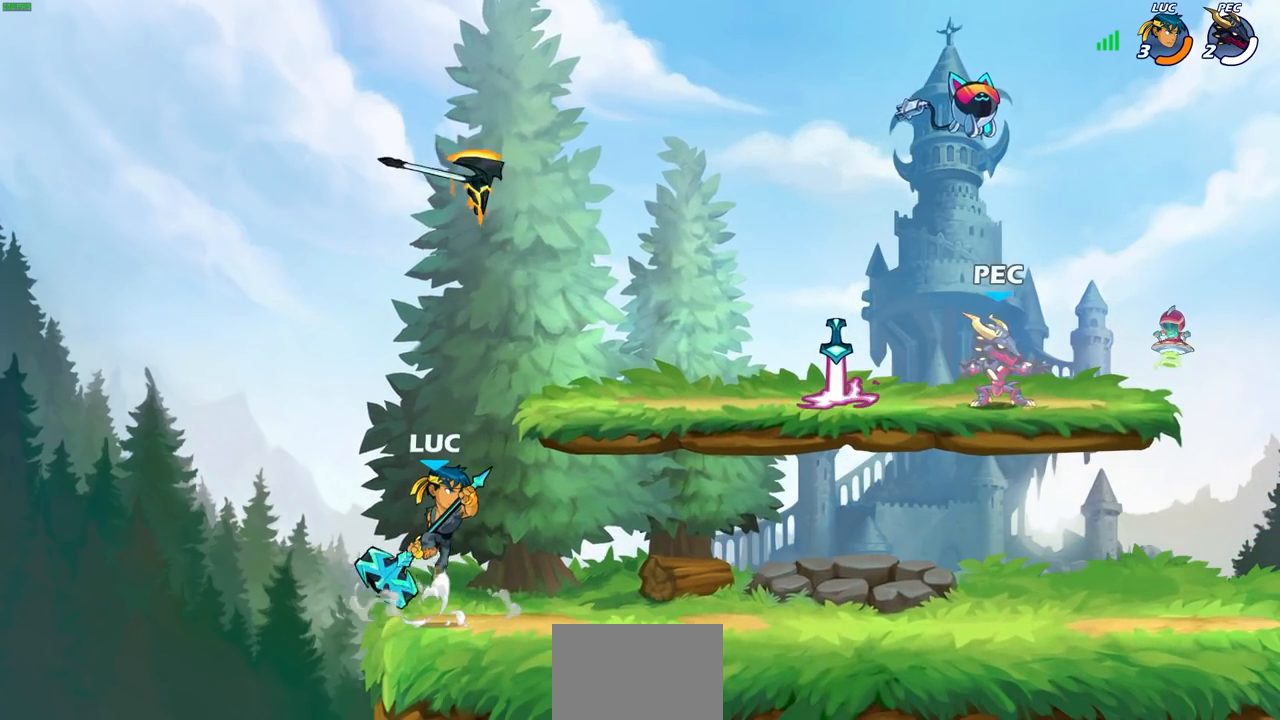
{"buttons": [], "left_stick": "center", "right_stick": "center", "events": [[183, "R1", "down"], [250, "R1", "up"]]}
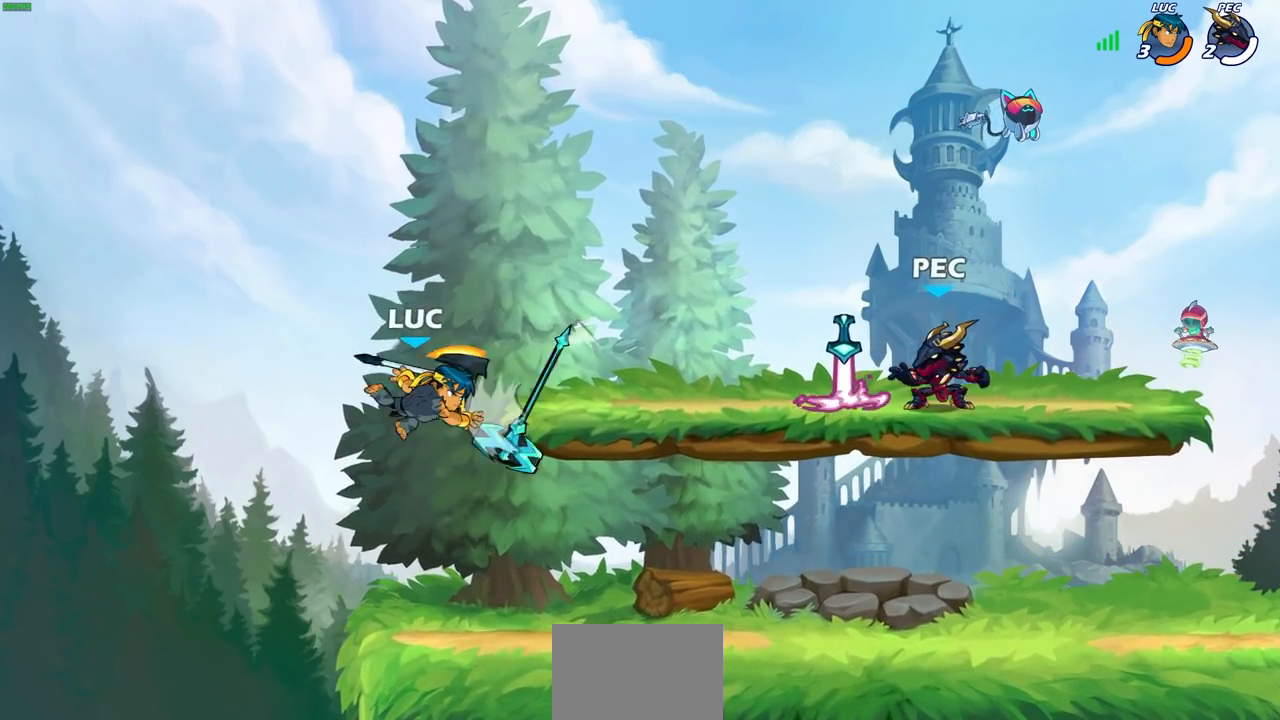
{"buttons": ["CIRCLE", "R2"], "left_stick": "center", "right_stick": "center"}
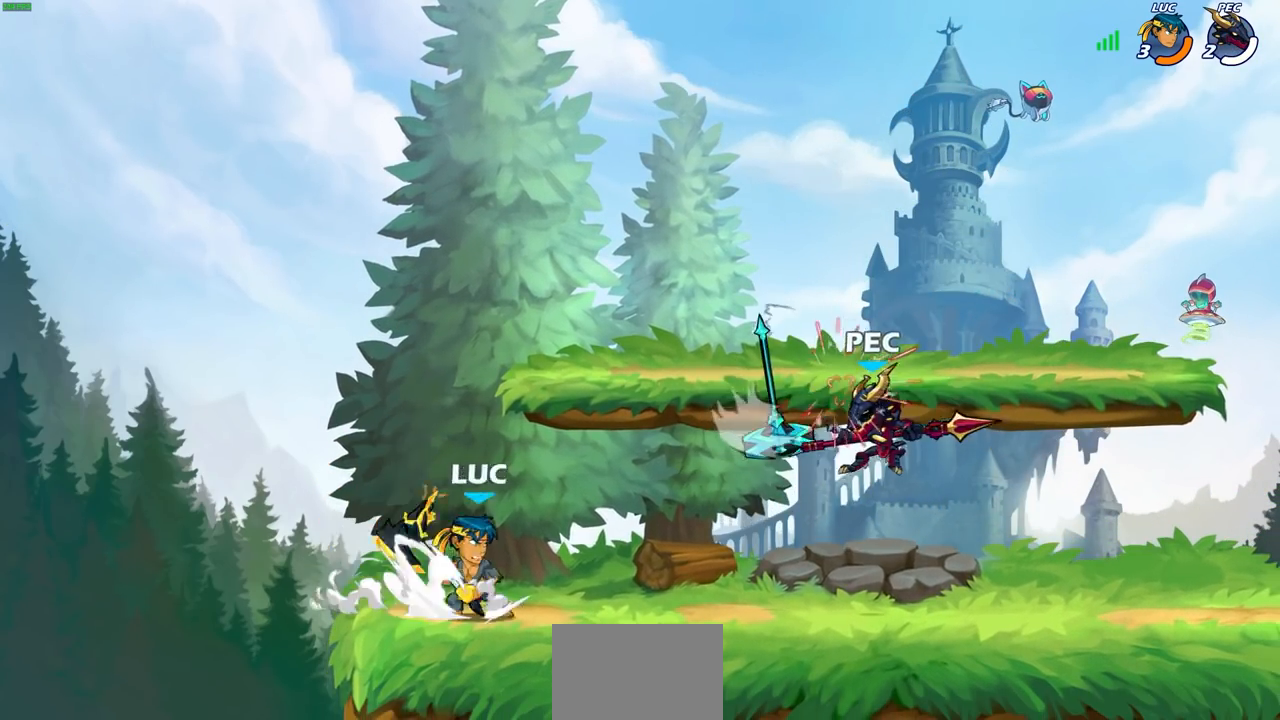
{"buttons": [], "left_stick": "center", "right_stick": "center", "events": [[17, "CIRCLE", "up"], [17, "R2", "up"]]}
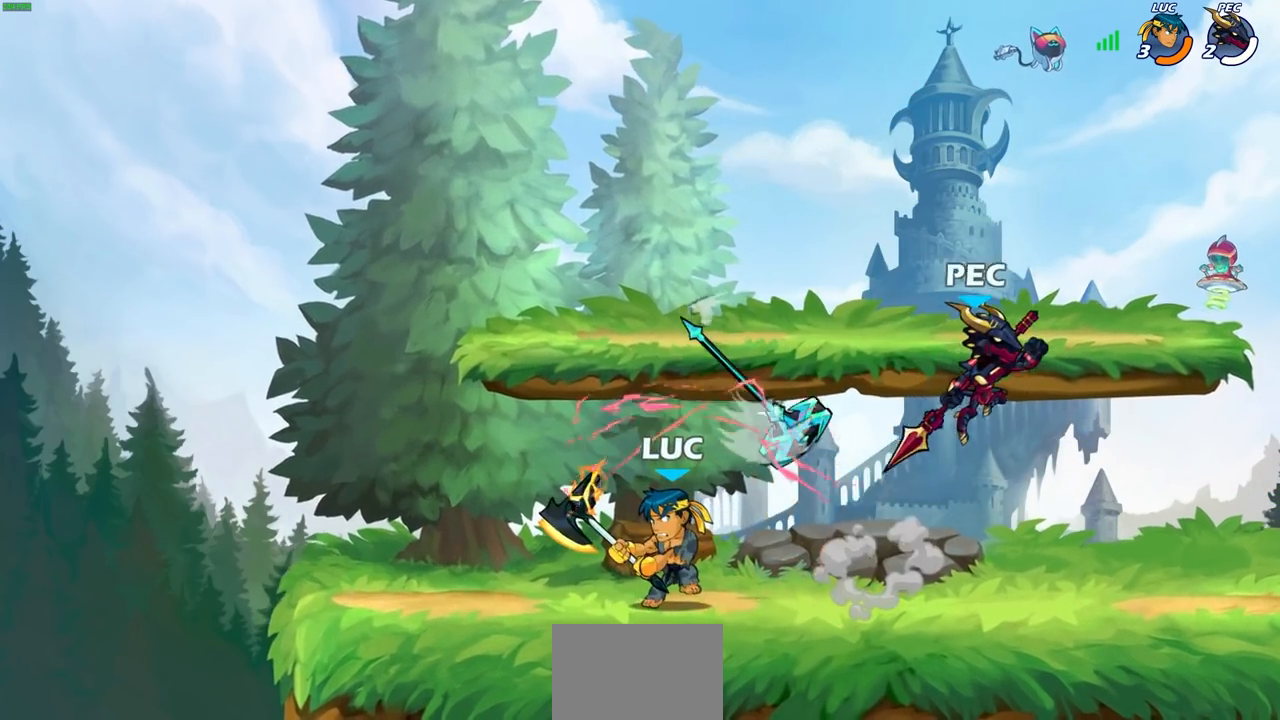
{"buttons": [], "left_stick": "down-right", "right_stick": "center", "events": [[233, "left_stick", "left"], [267, "CROSS", "down"], [400, "CROSS", "up"], [467, "left_stick", "down-right"]]}
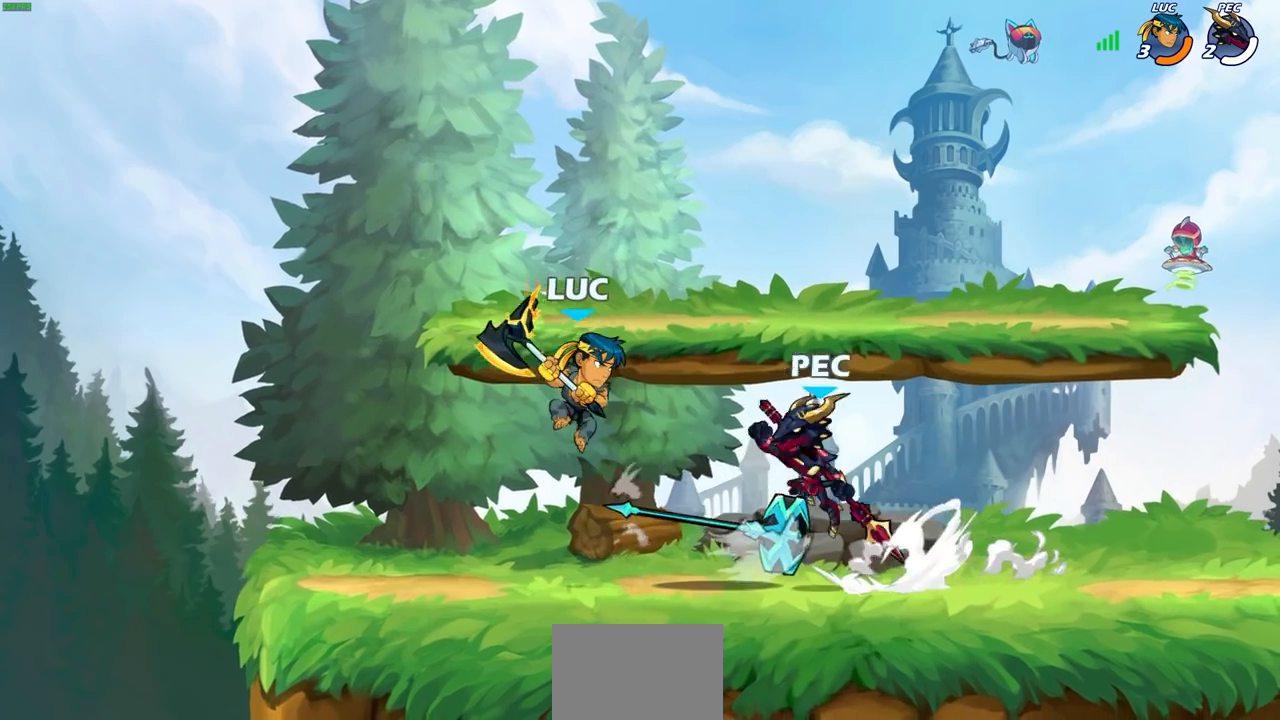
{"buttons": [], "left_stick": "center", "right_stick": "center", "events": [[83, "SQUARE", "down"], [150, "SQUARE", "up"], [200, "left_stick", "left"], [483, "left_stick", "center"]]}
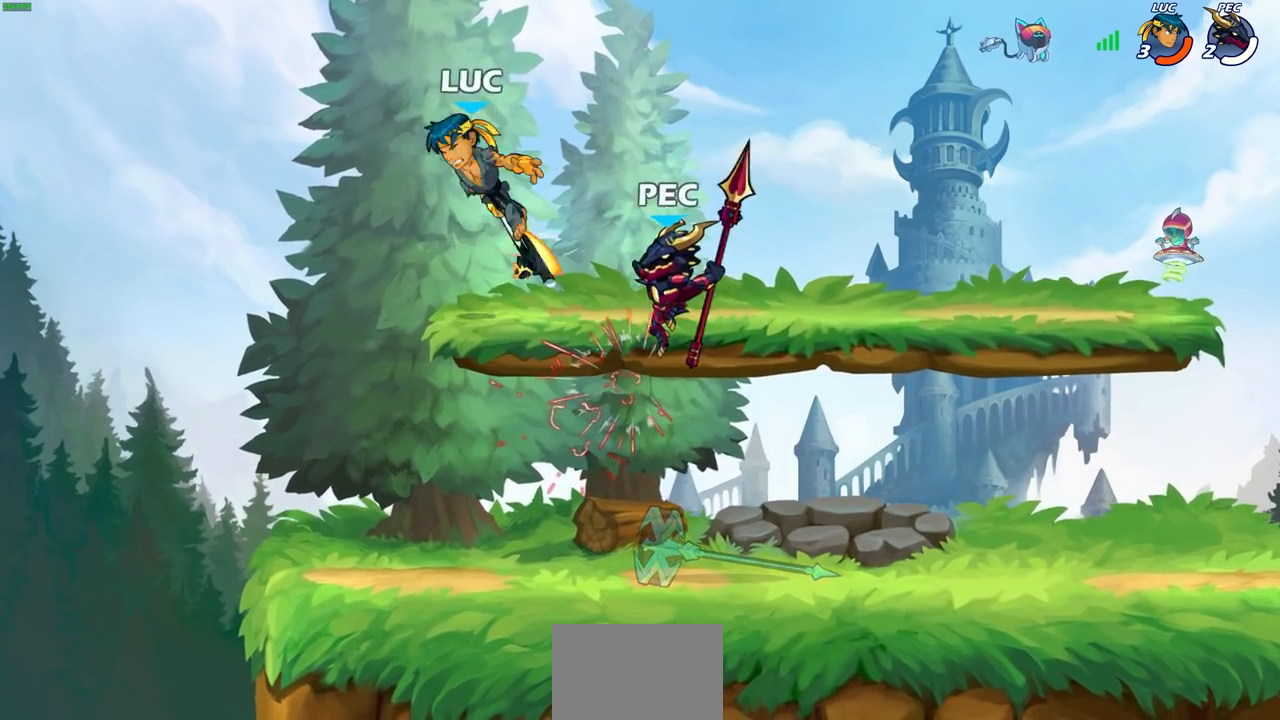
{"buttons": [], "left_stick": "up-right", "right_stick": "center", "events": [[217, "left_stick", "right"], [283, "left_stick", "up-right"], [317, "CROSS", "down"], [500, "CROSS", "up"]]}
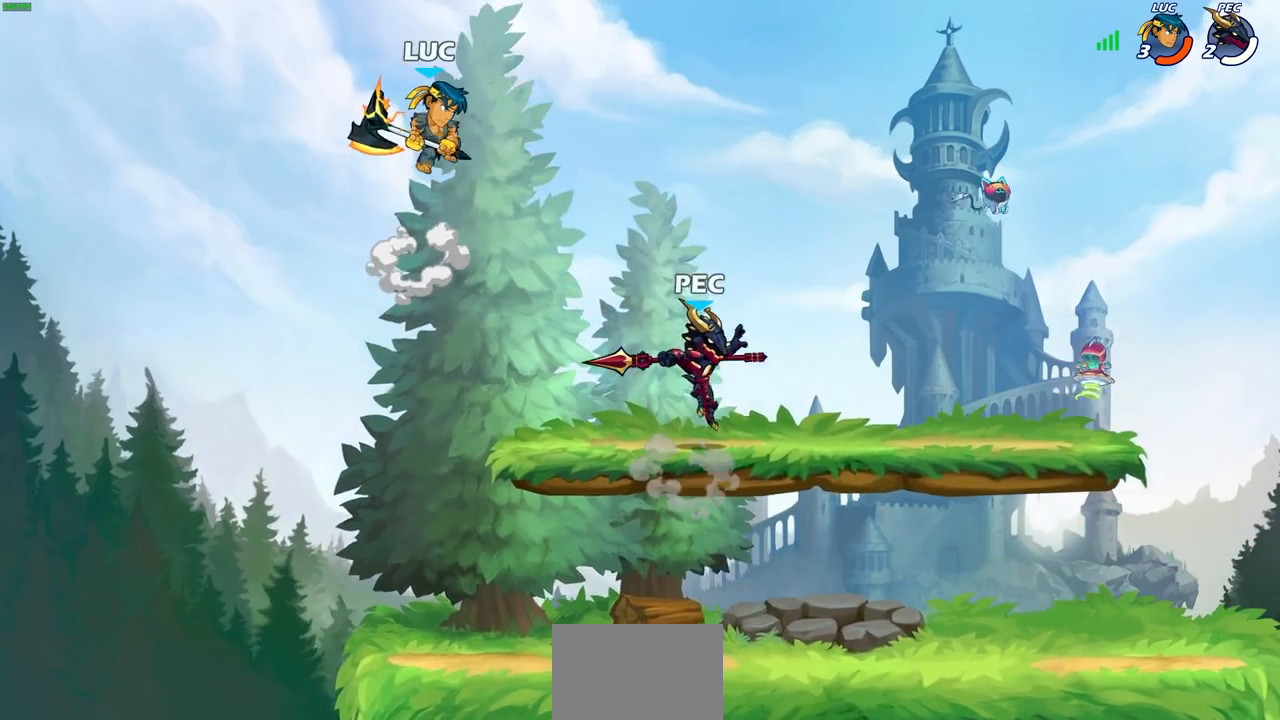
{"buttons": [], "left_stick": "down-left", "right_stick": "center", "events": [[33, "R2", "down"], [233, "R2", "up"], [283, "left_stick", "down-left"]]}
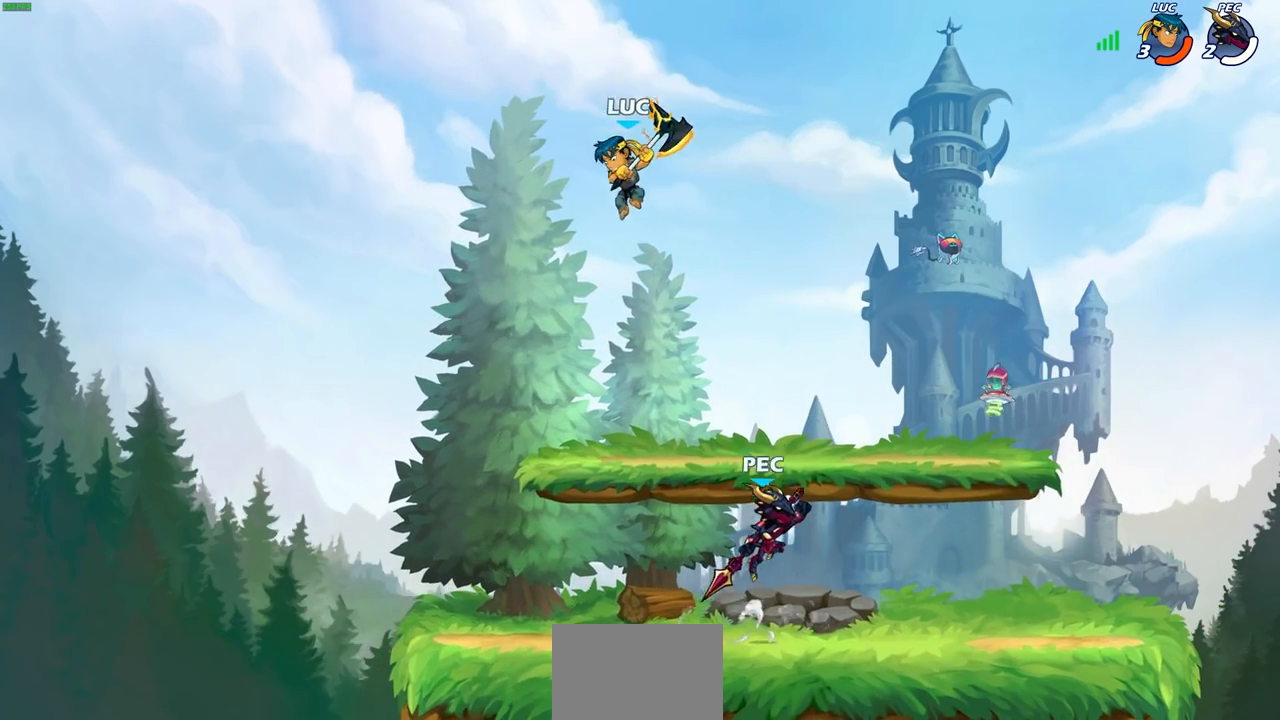
{"buttons": [], "left_stick": "down-right", "right_stick": "center", "events": [[100, "CROSS", "down"], [133, "left_stick", "right"], [217, "CROSS", "up"], [333, "left_stick", "down-right"]]}
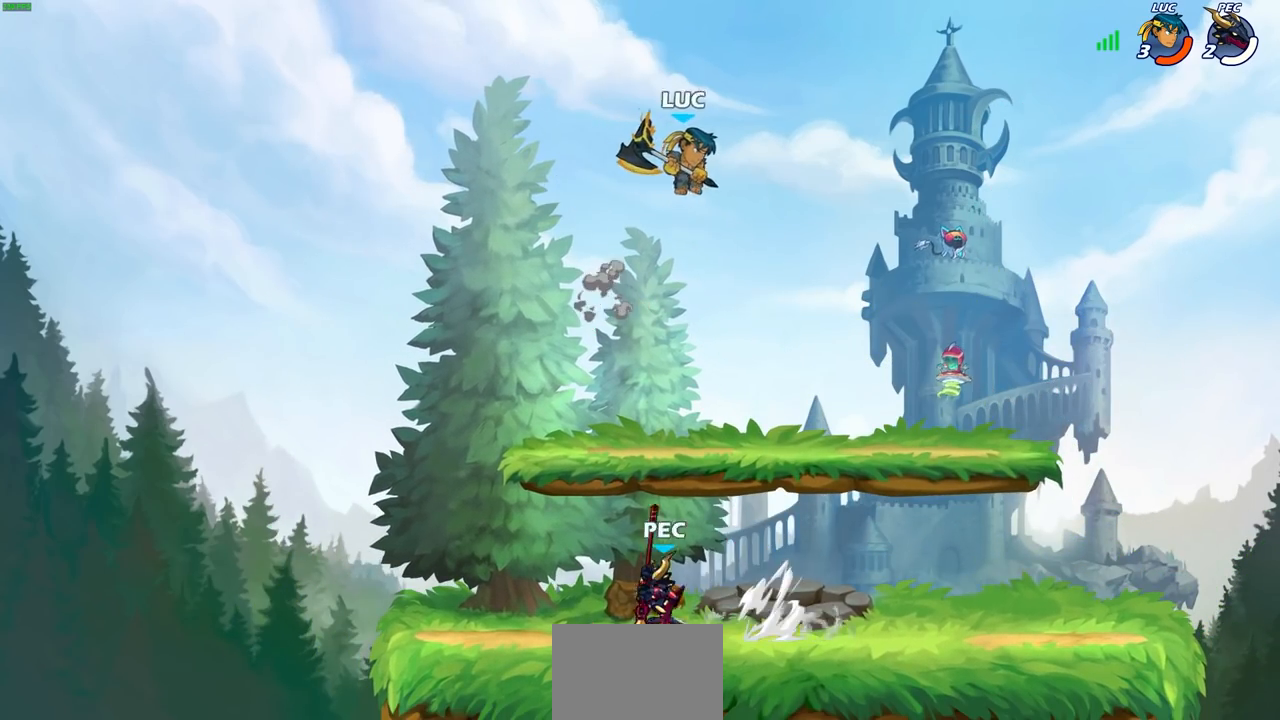
{"buttons": [], "left_stick": "center", "right_stick": "center", "events": [[33, "left_stick", "down-left"], [117, "CIRCLE", "down"], [400, "CIRCLE", "up"], [483, "left_stick", "center"]]}
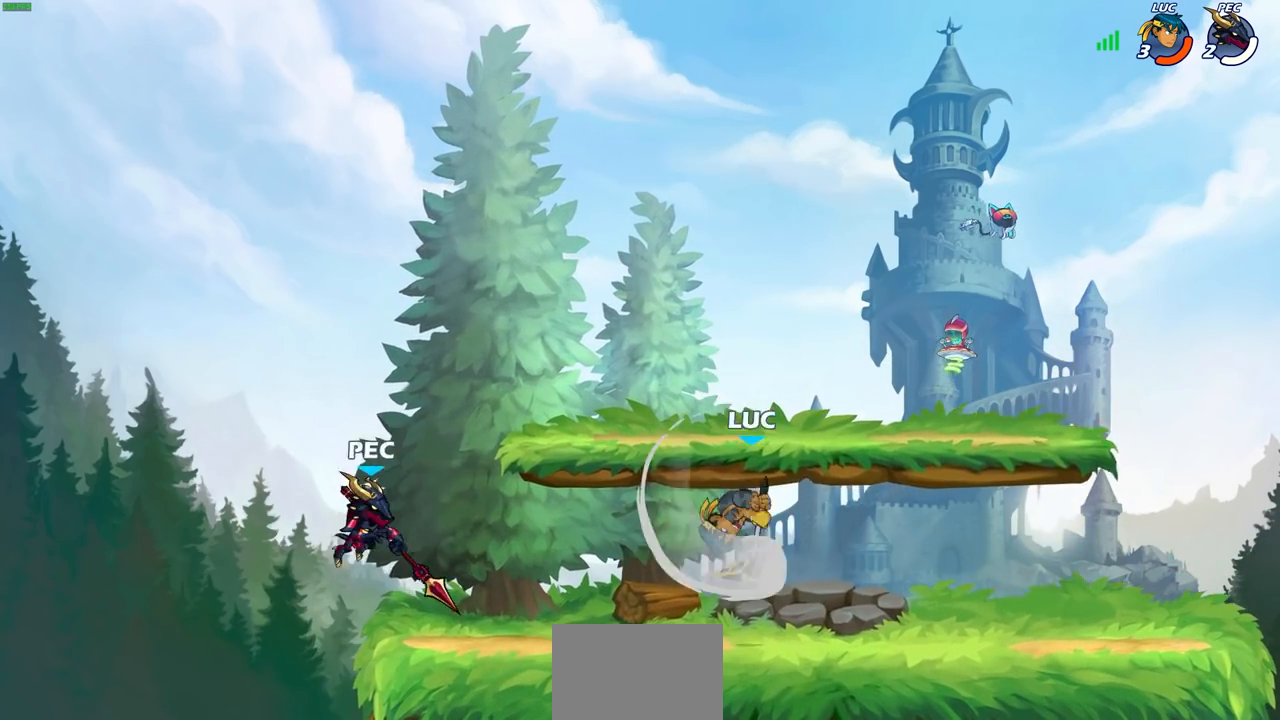
{"buttons": [], "left_stick": "center", "right_stick": "center", "events": []}
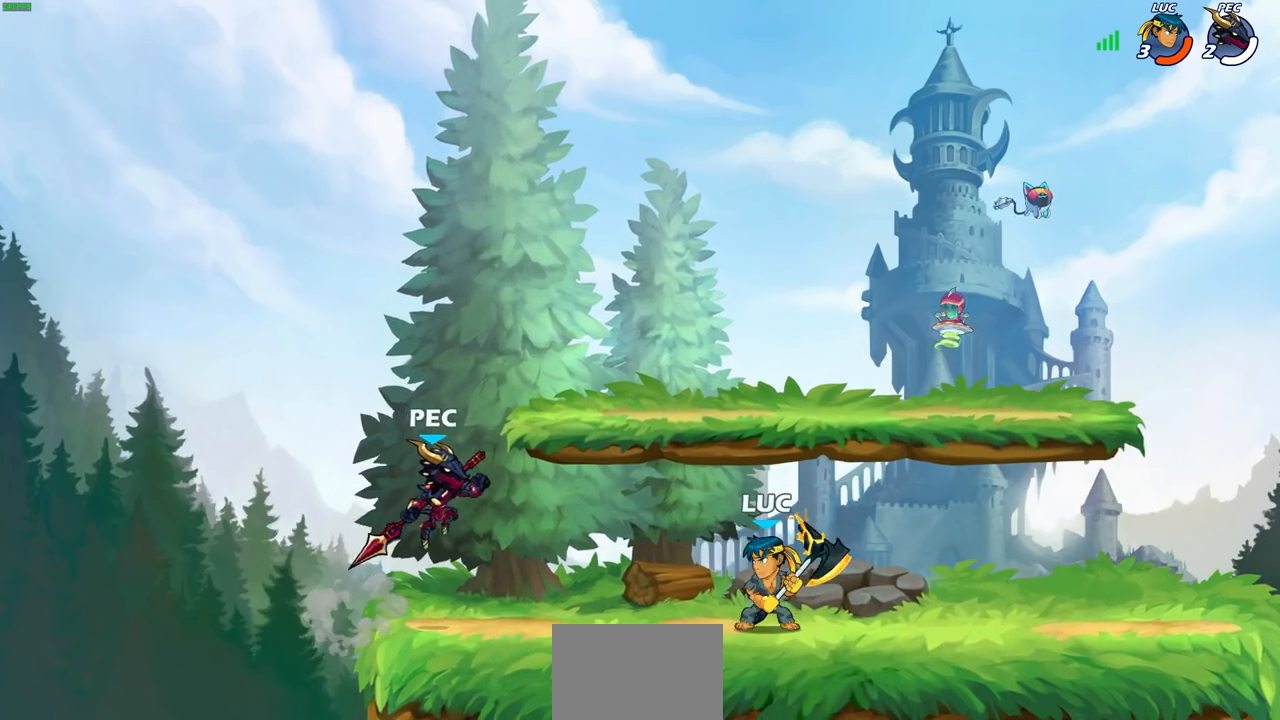
{"buttons": [], "left_stick": "center", "right_stick": "center", "events": [[33, "left_stick", "down-left"], [50, "R2", "down"], [67, "R1", "down"], [67, "SQUARE", "down"], [183, "SQUARE", "up"], [200, "R1", "up"], [200, "R2", "up"], [217, "left_stick", "center"]]}
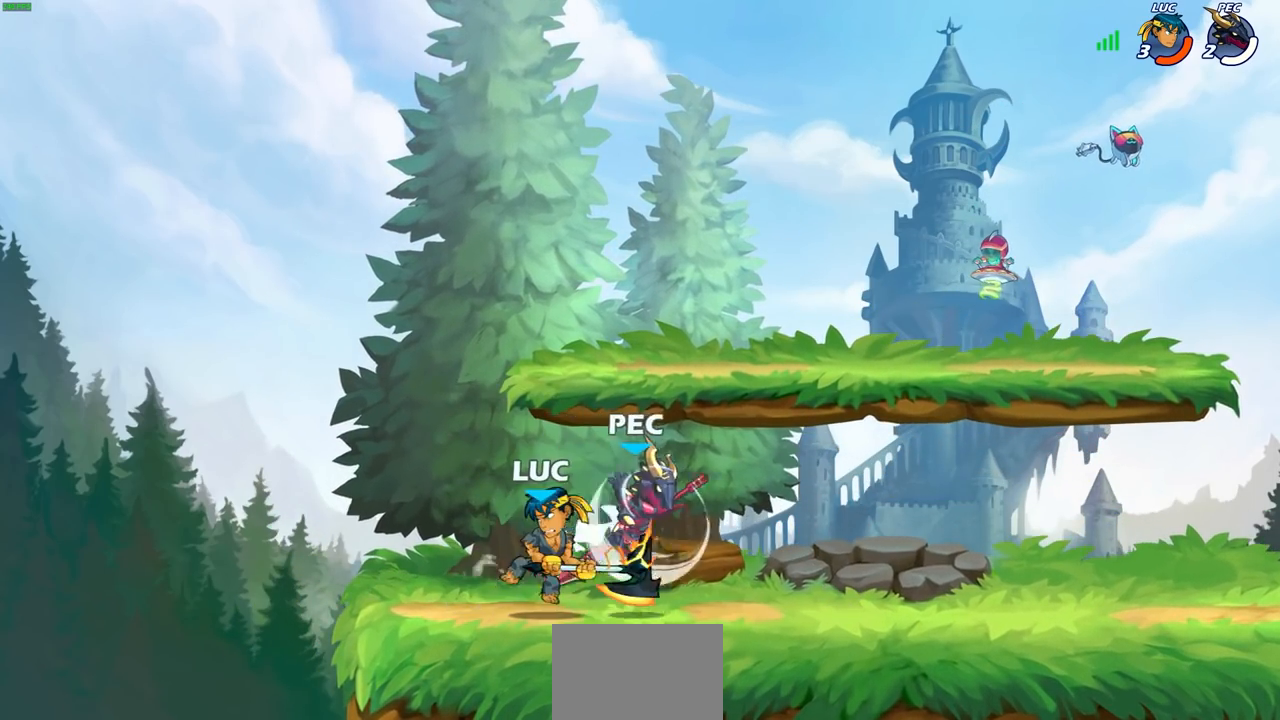
{"buttons": [], "left_stick": "down-left", "right_stick": "center", "events": [[67, "left_stick", "left"], [167, "left_stick", "up-right"], [200, "CROSS", "down"], [250, "left_stick", "up"], [267, "R2", "down"], [350, "CROSS", "up"], [350, "R1", "down"], [400, "R1", "up"], [433, "left_stick", "left"], [450, "R1", "down"], [483, "left_stick", "down-left"], [500, "R1", "up"], [500, "R2", "up"]]}
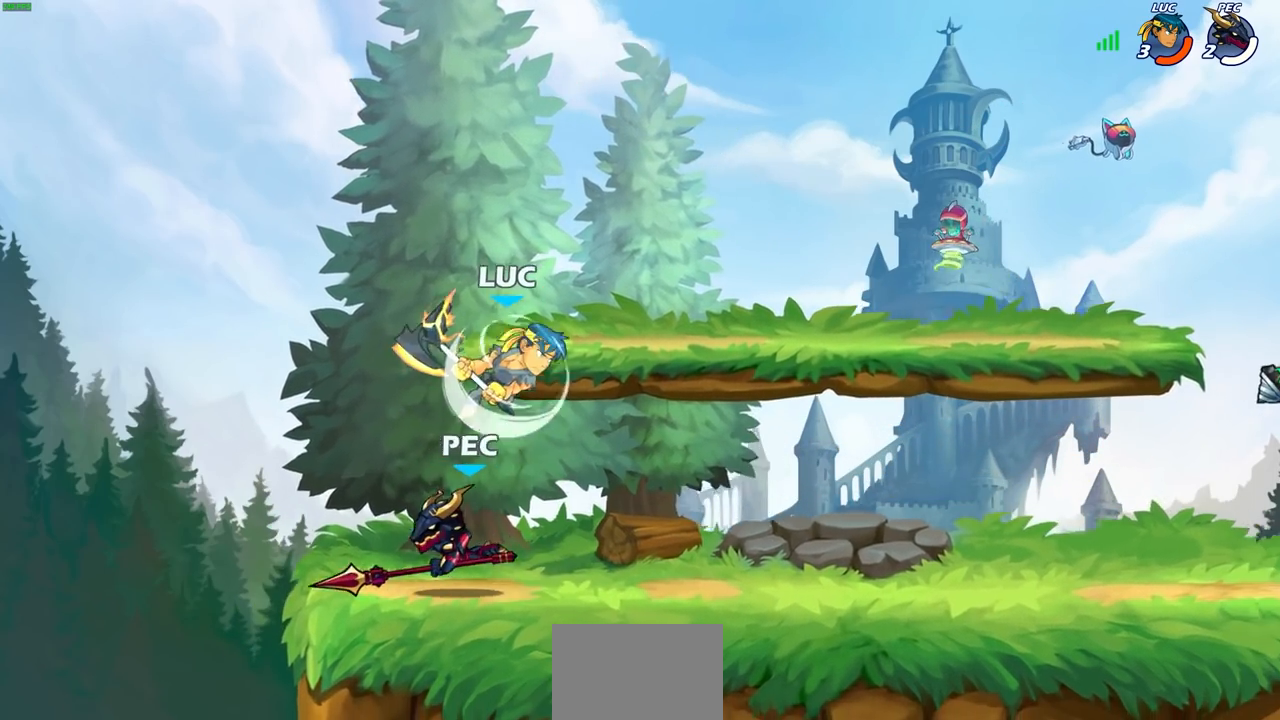
{"buttons": [], "left_stick": "center", "right_stick": "center", "events": [[117, "SQUARE", "down"], [117, "left_stick", "left"], [200, "SQUARE", "up"], [283, "left_stick", "center"]]}
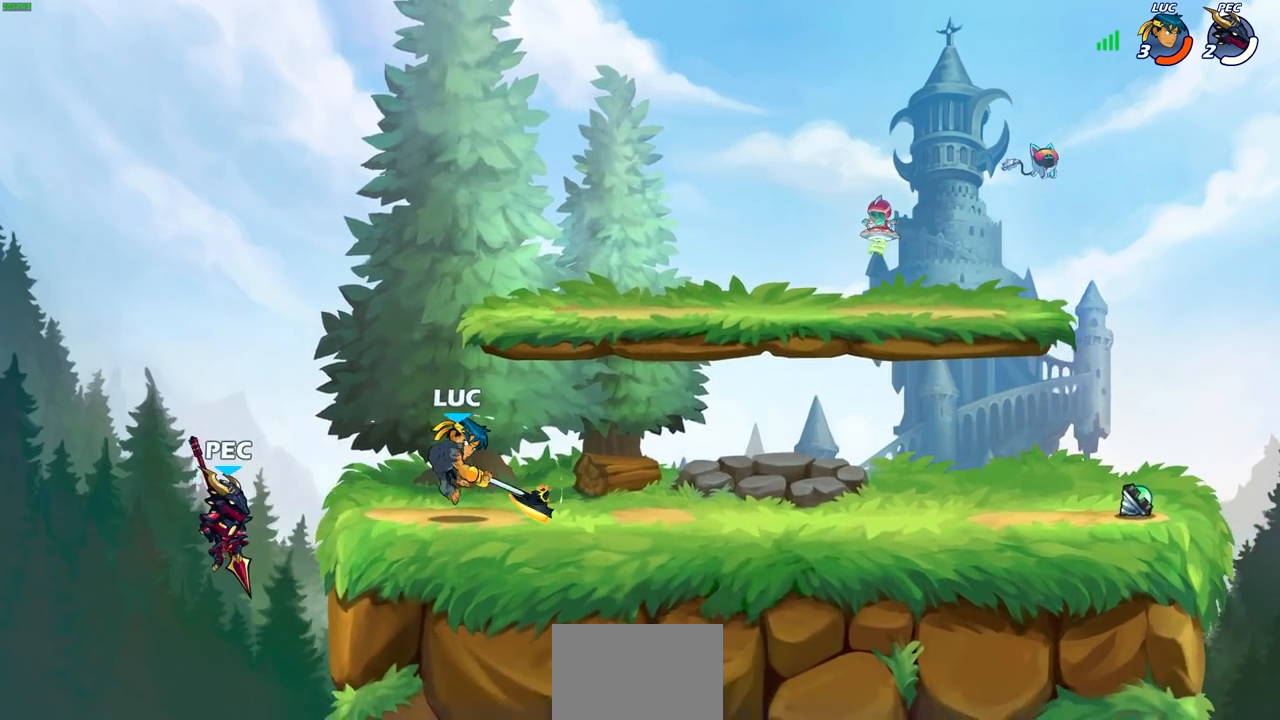
{"buttons": ["R1", "R2"], "left_stick": "right", "right_stick": "center", "events": [[233, "left_stick", "right"], [433, "R1", "down"], [433, "R2", "down"]]}
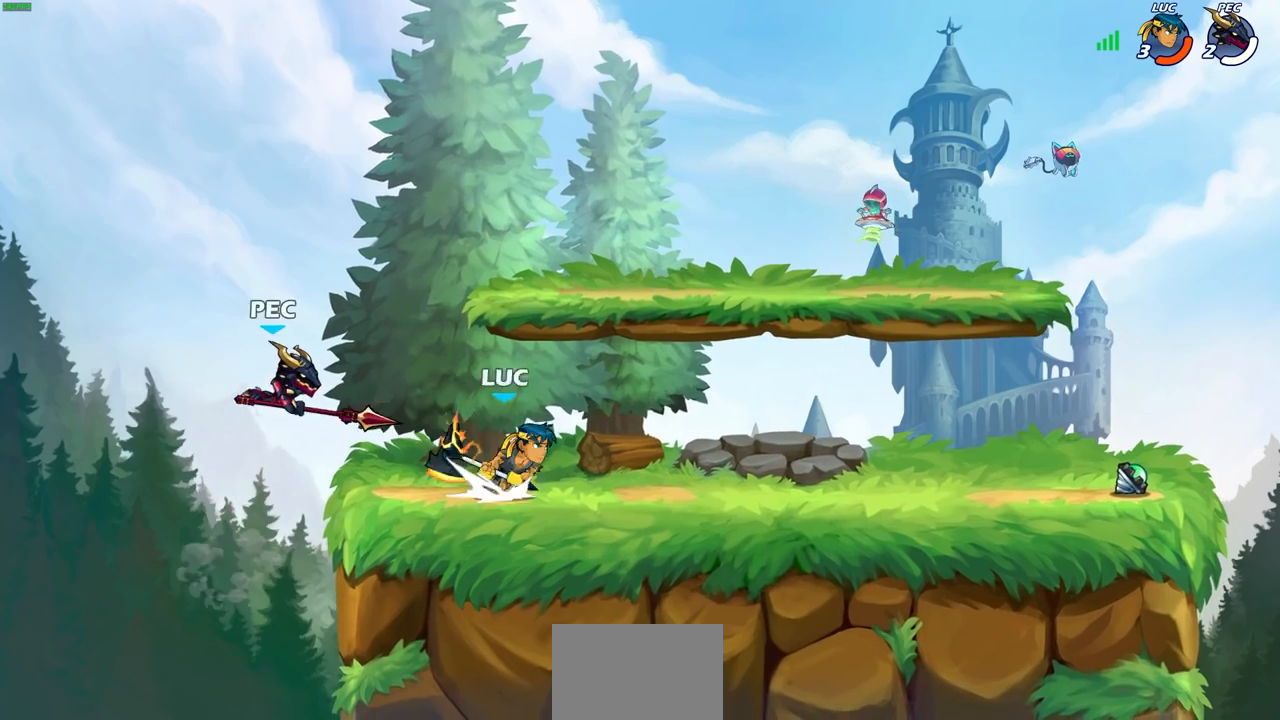
{"buttons": [], "left_stick": "center", "right_stick": "center", "events": [[50, "left_stick", "up-left"], [100, "R1", "up"], [100, "R2", "up"], [150, "SQUARE", "down"], [233, "SQUARE", "up"], [483, "left_stick", "center"]]}
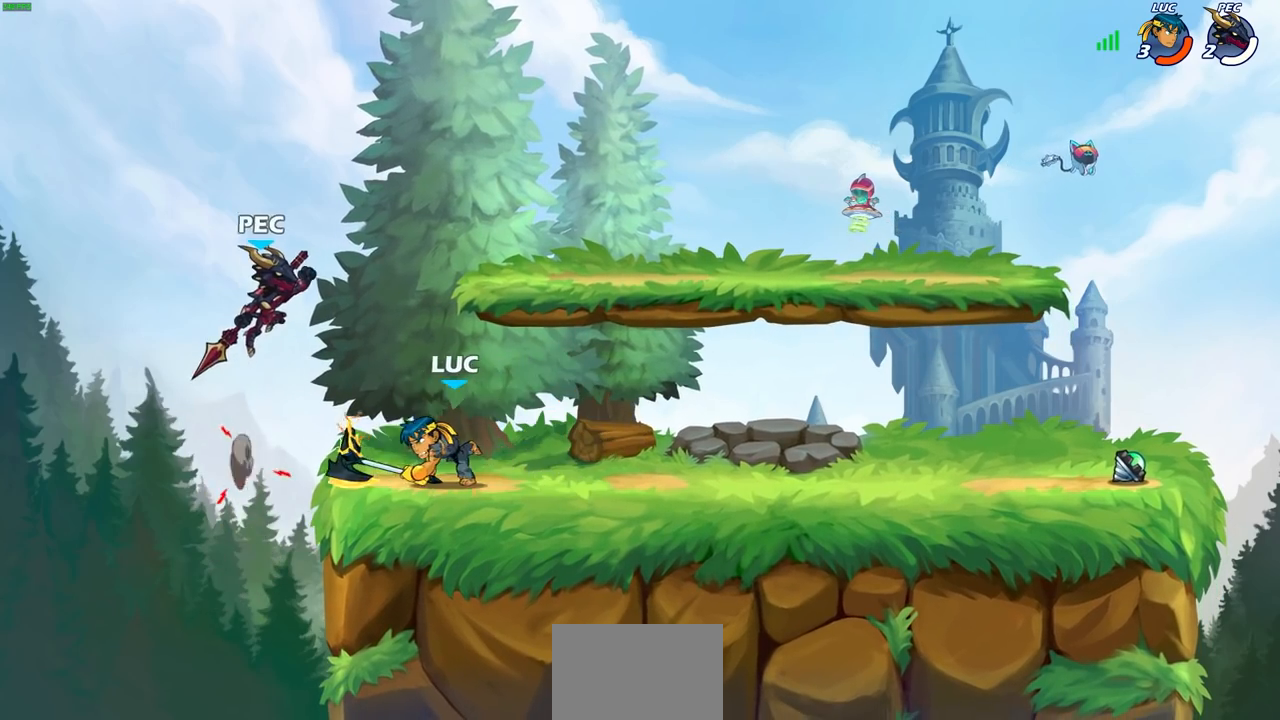
{"buttons": ["R1", "R2"], "left_stick": "up-right", "right_stick": "center", "events": [[267, "left_stick", "up-left"], [333, "CROSS", "down"], [417, "R1", "down"], [417, "R2", "down"], [450, "CROSS", "up"], [500, "left_stick", "up-right"]]}
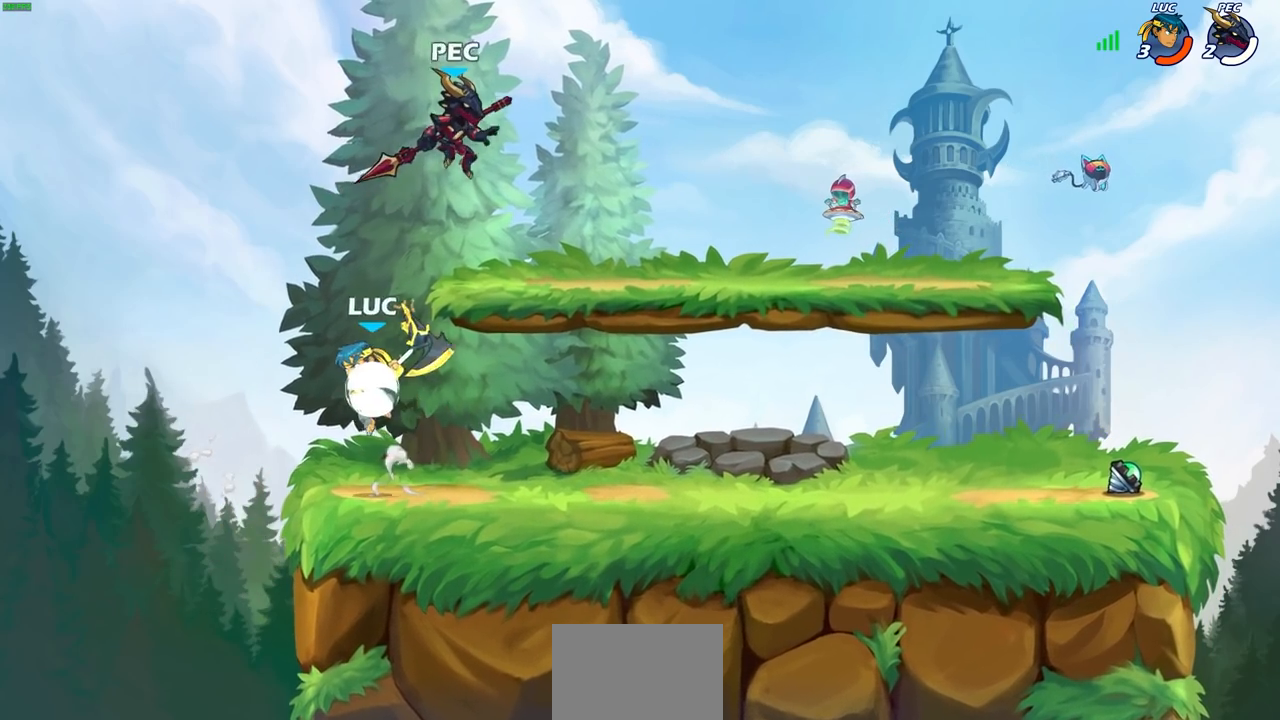
{"buttons": [], "left_stick": "right", "right_stick": "center", "events": [[200, "R1", "up"], [200, "R2", "up"], [250, "CROSS", "down"], [283, "SQUARE", "down"], [300, "left_stick", "right"], [317, "CROSS", "up"], [350, "SQUARE", "up"]]}
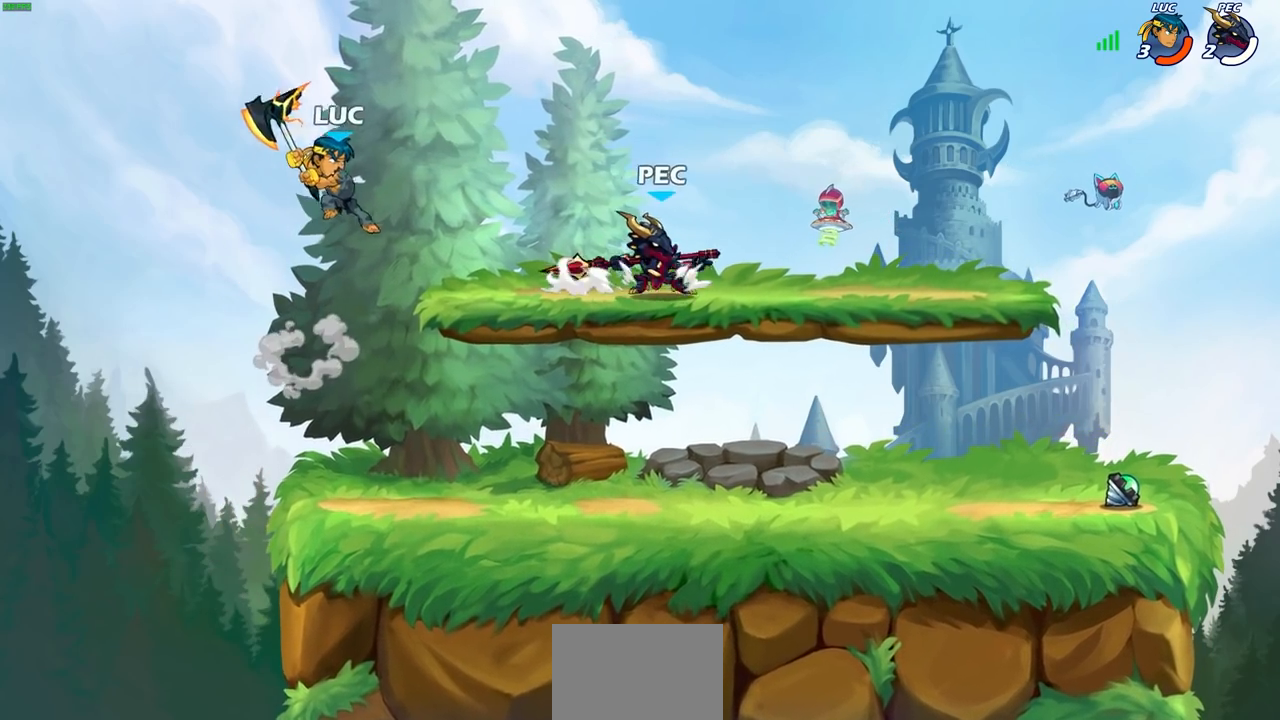
{"buttons": [], "left_stick": "down-right", "right_stick": "center", "events": [[483, "SELECT", "down"], [483, "left_stick", "down-right"], [500, "SELECT", "up"]]}